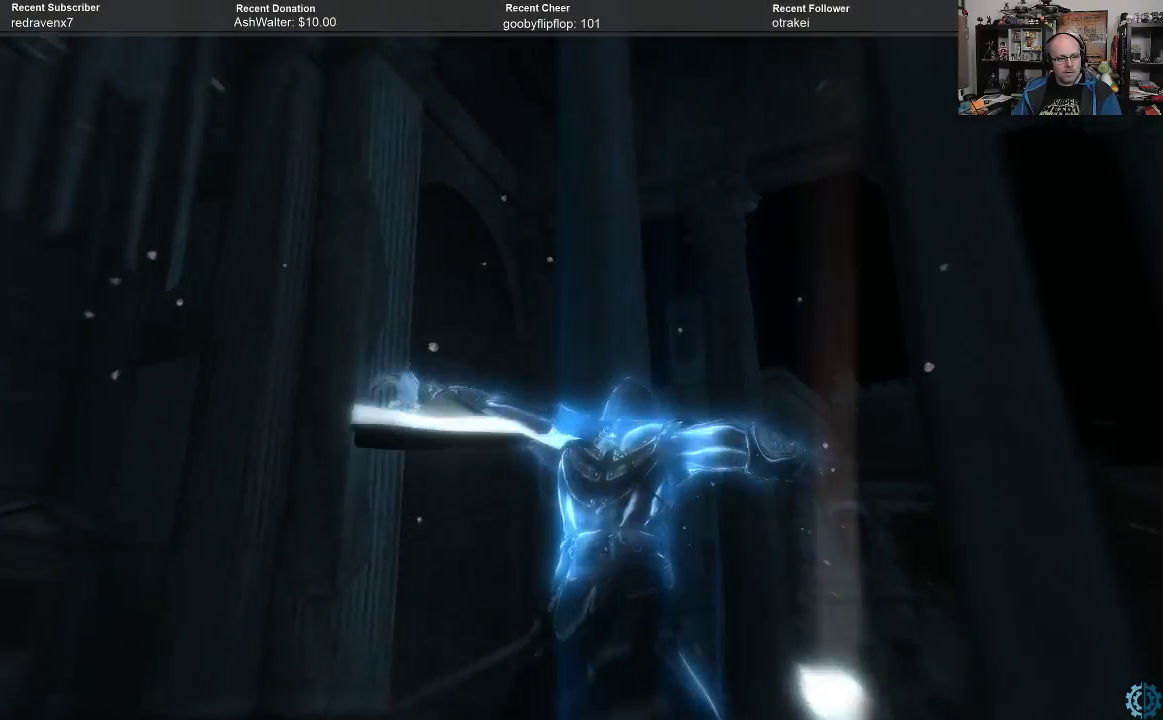
Gameplay with a controller (Xbox layout); each line is a JSON object with the inputs held at the frame after it. "events" lists button and stick changes between this image and that frame as [ms after this image, input, new state], when the widget could be followed in between.
{"buttons": [], "left_stick": "up", "right_stick": "down-left", "events": [[500, "right_stick", "down-left"]]}
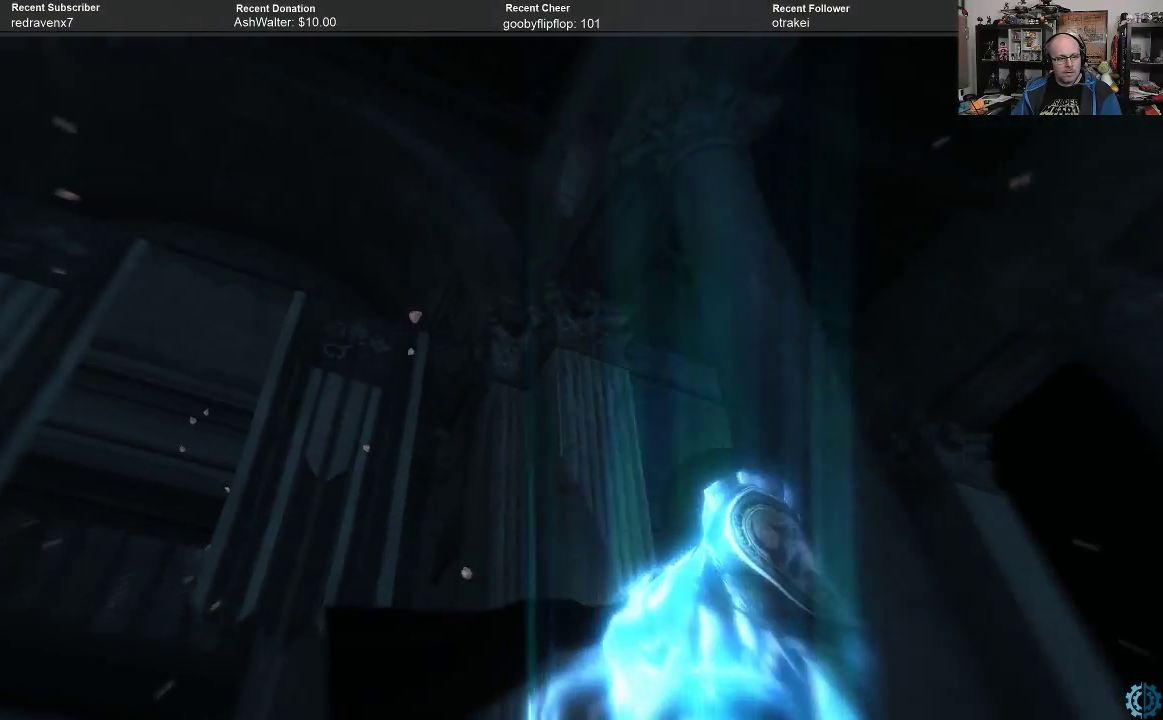
{"buttons": [], "left_stick": "up-left", "right_stick": "right", "events": [[100, "left_stick", "up-left"], [167, "right_stick", "down"], [500, "right_stick", "right"]]}
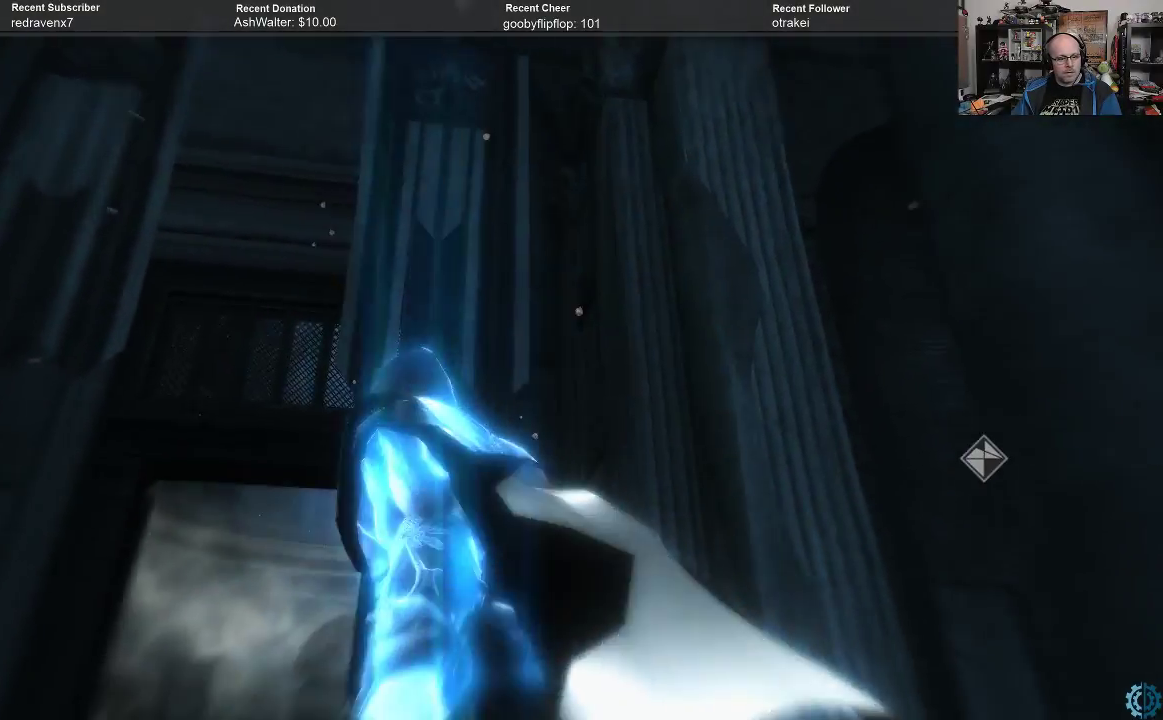
{"buttons": ["A", "R2"], "left_stick": "up-left", "right_stick": "center", "events": [[67, "R2", "down"], [67, "right_stick", "center"], [167, "A", "down"]]}
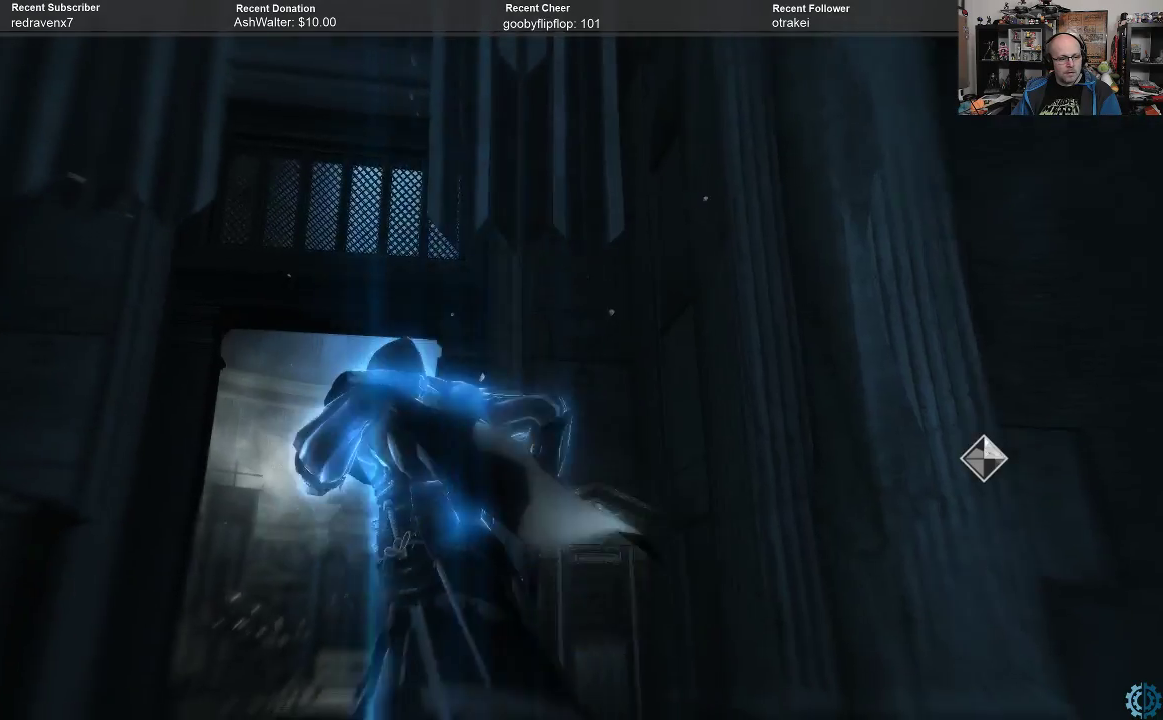
{"buttons": ["A", "R2"], "left_stick": "up", "right_stick": "center", "events": [[233, "left_stick", "up"]]}
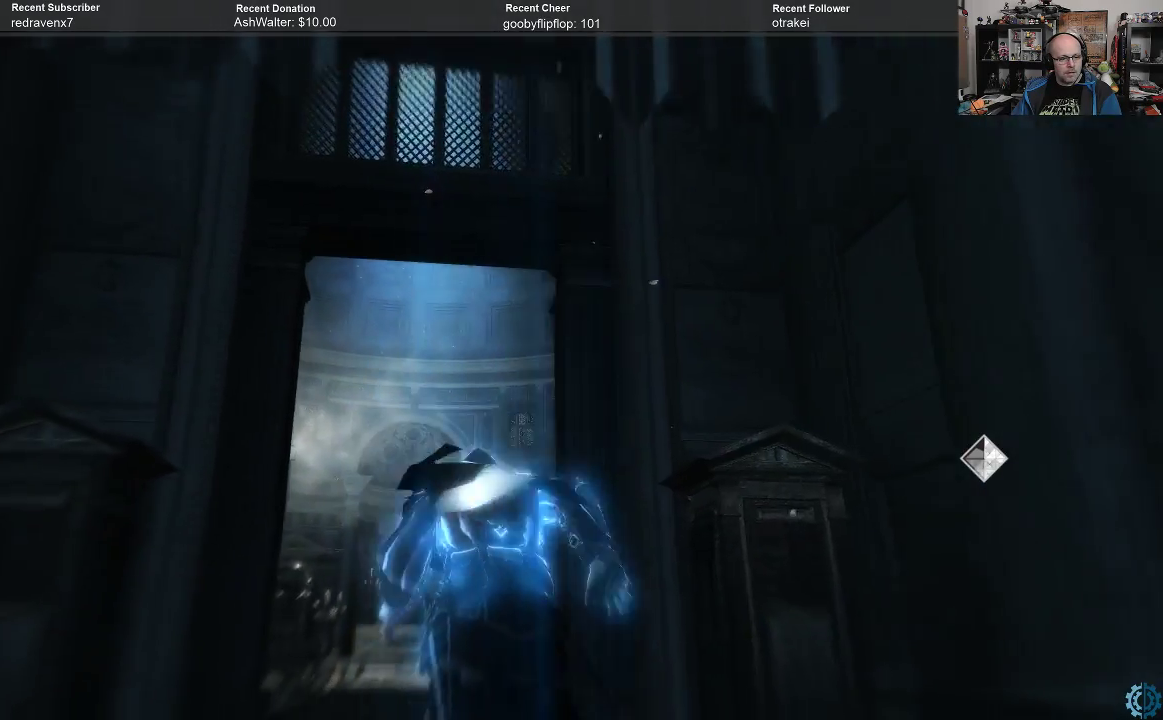
{"buttons": ["A", "R2"], "left_stick": "up", "right_stick": "center", "events": []}
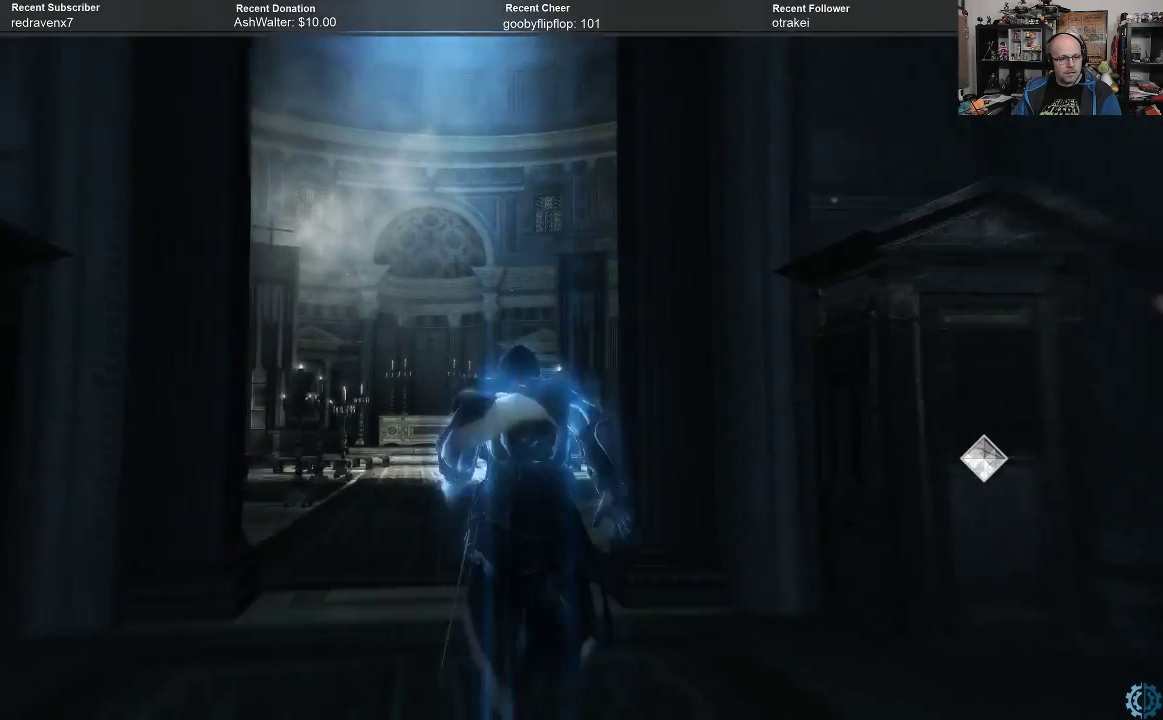
{"buttons": [], "left_stick": "up", "right_stick": "center", "events": [[333, "A", "up"], [333, "R2", "up"]]}
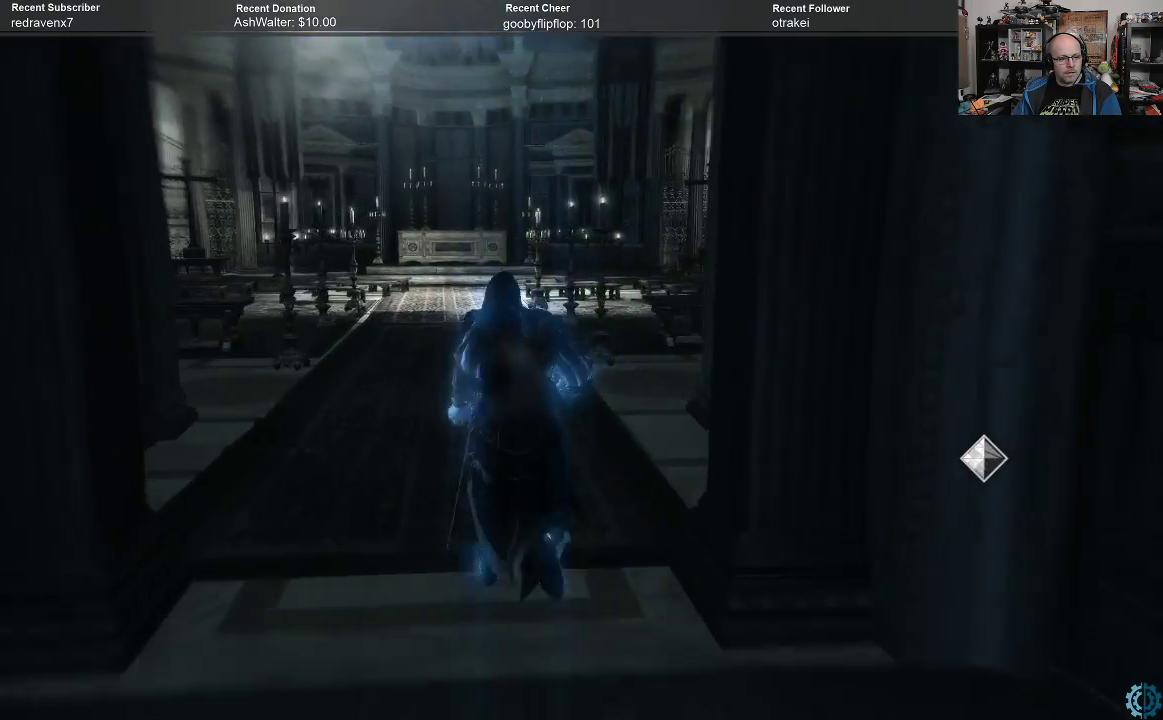
{"buttons": [], "left_stick": "up", "right_stick": "up", "events": [[267, "right_stick", "up"]]}
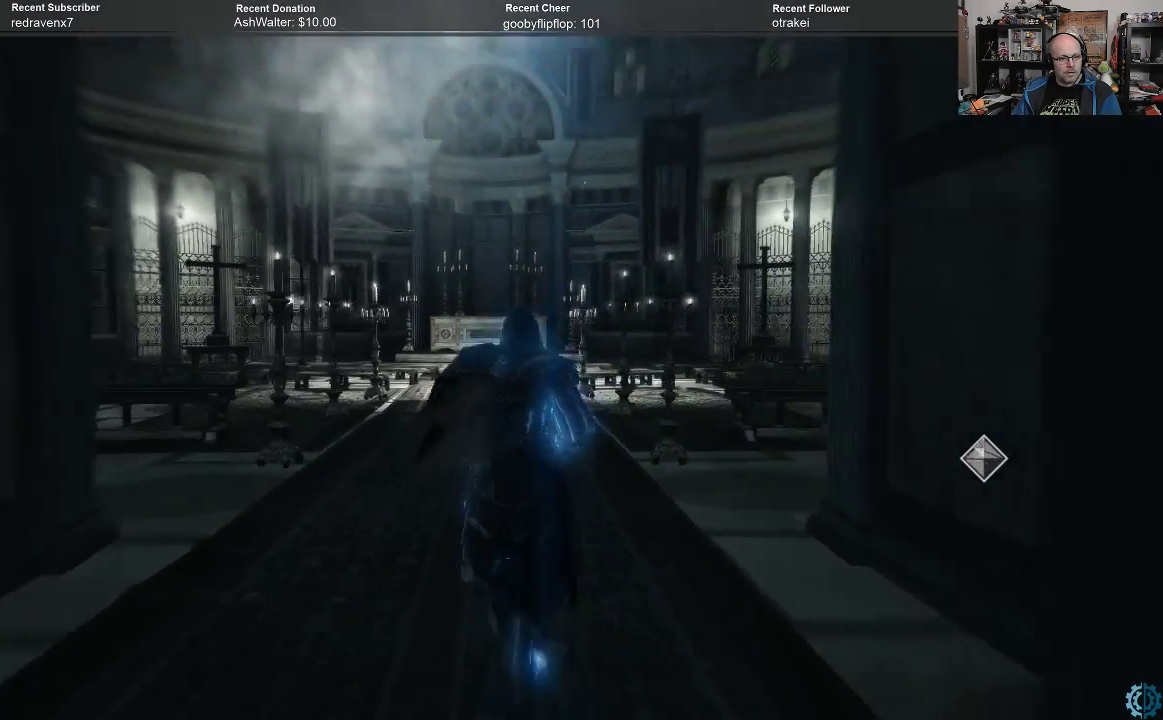
{"buttons": [], "left_stick": "up", "right_stick": "center", "events": [[433, "right_stick", "center"]]}
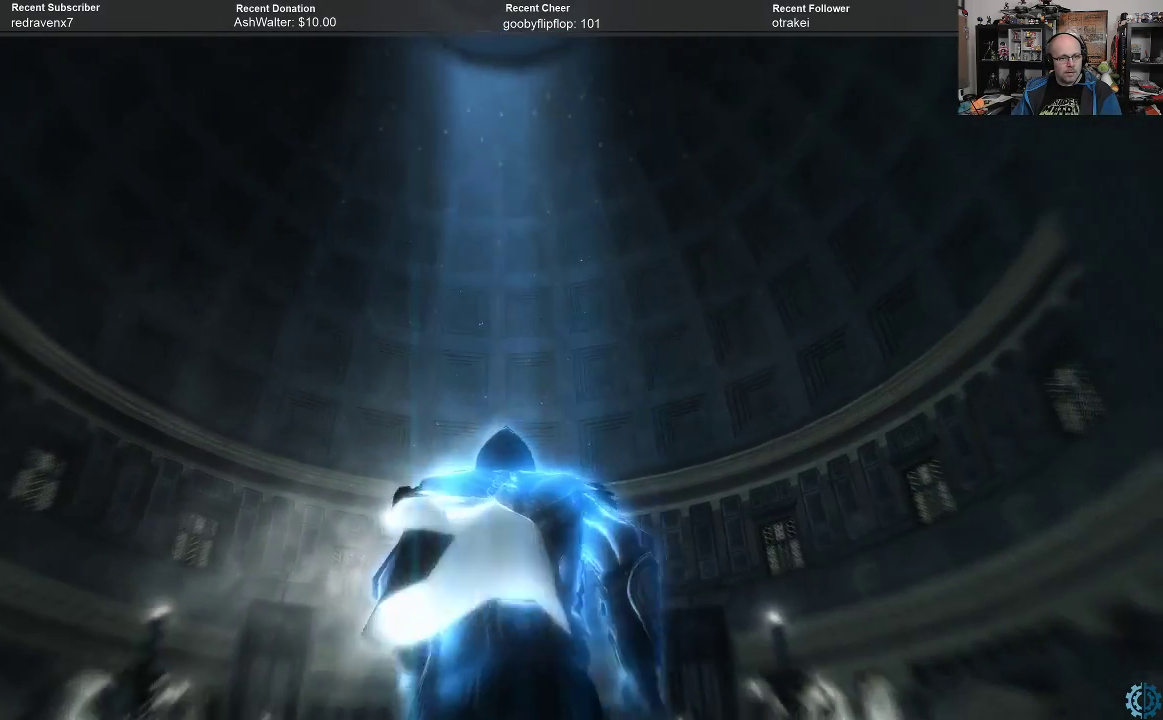
{"buttons": [], "left_stick": "up", "right_stick": "center", "events": []}
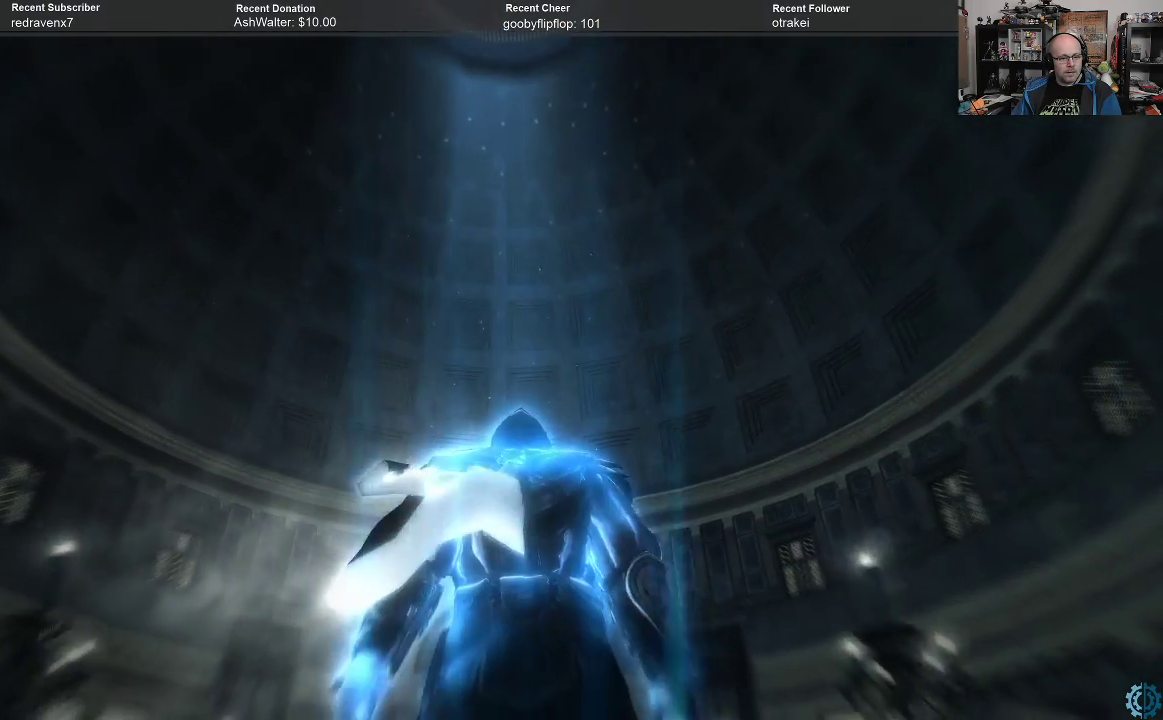
{"buttons": [], "left_stick": "up-left", "right_stick": "right", "events": [[133, "right_stick", "down-right"], [200, "right_stick", "right"], [300, "left_stick", "up-left"]]}
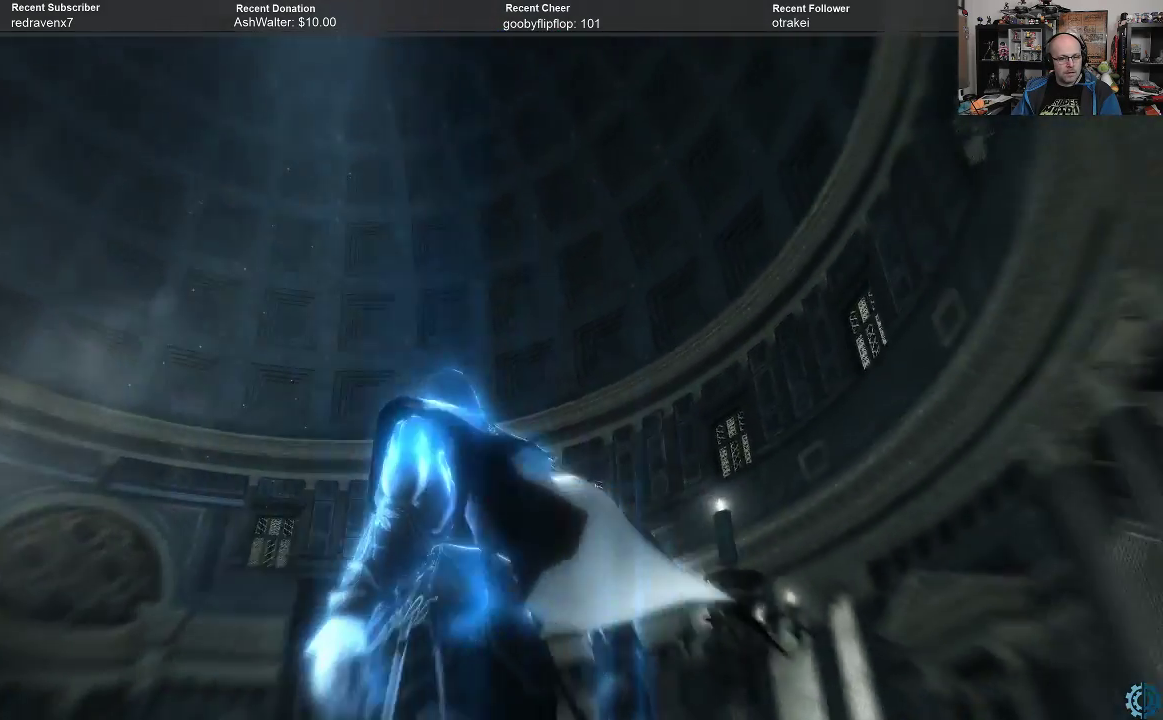
{"buttons": [], "left_stick": "left", "right_stick": "up-right", "events": [[67, "right_stick", "up-right"], [100, "left_stick", "left"], [267, "right_stick", "up"], [367, "right_stick", "up-right"]]}
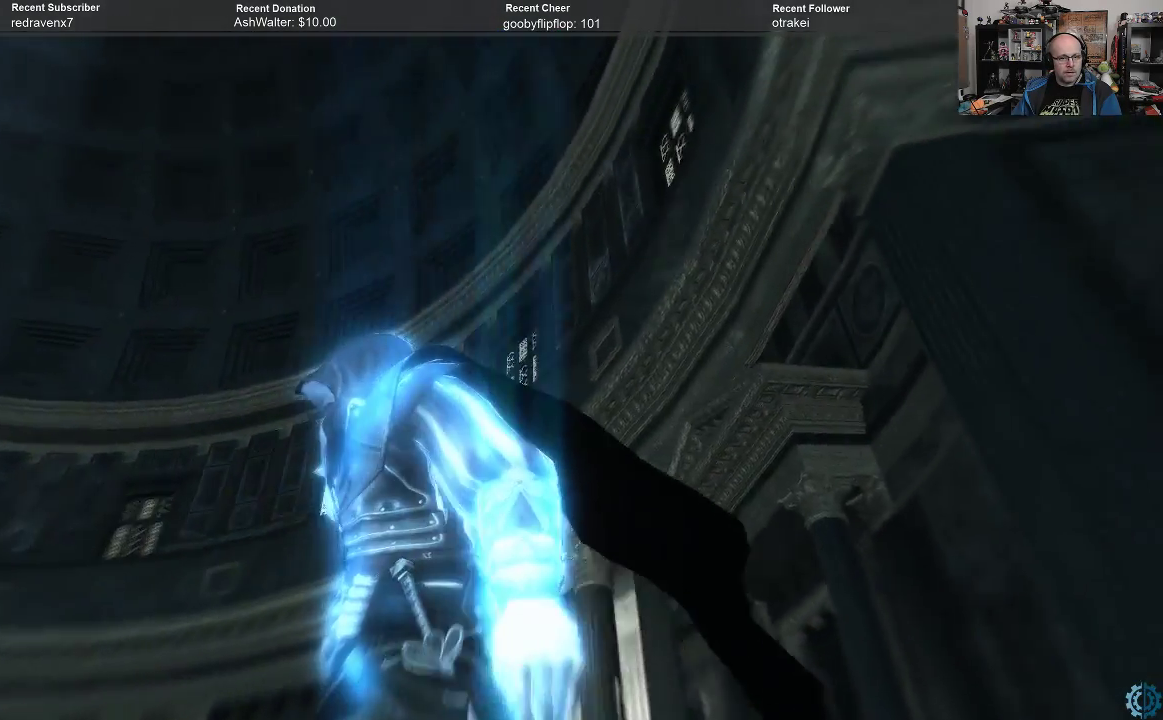
{"buttons": [], "left_stick": "left", "right_stick": "center", "events": [[267, "right_stick", "center"]]}
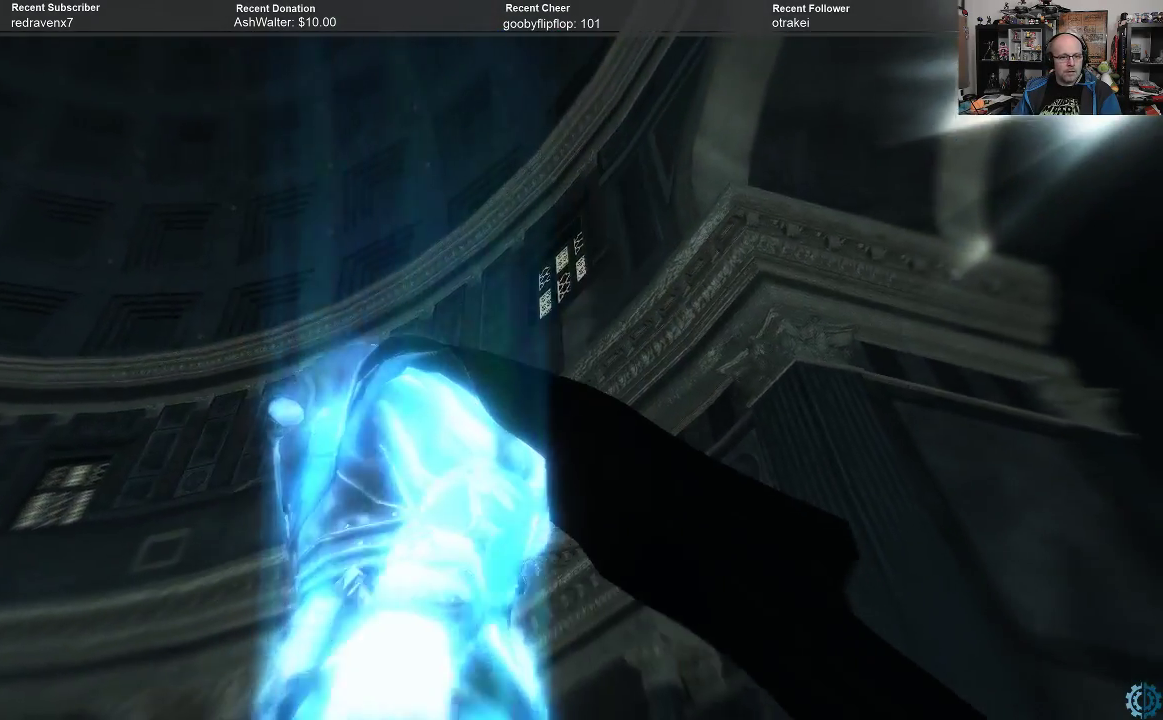
{"buttons": [], "left_stick": "left", "right_stick": "up-right", "events": [[100, "right_stick", "down-right"], [300, "right_stick", "up-right"]]}
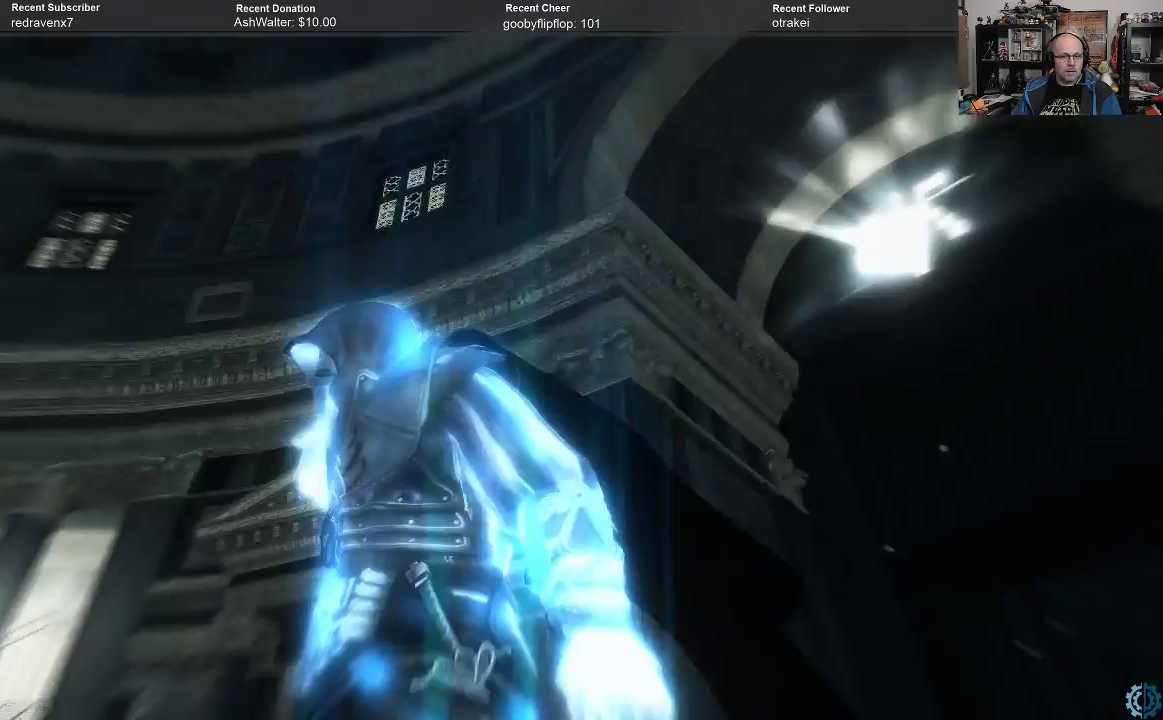
{"buttons": [], "left_stick": "center", "right_stick": "center", "events": [[167, "right_stick", "down"], [267, "left_stick", "center"], [500, "right_stick", "center"]]}
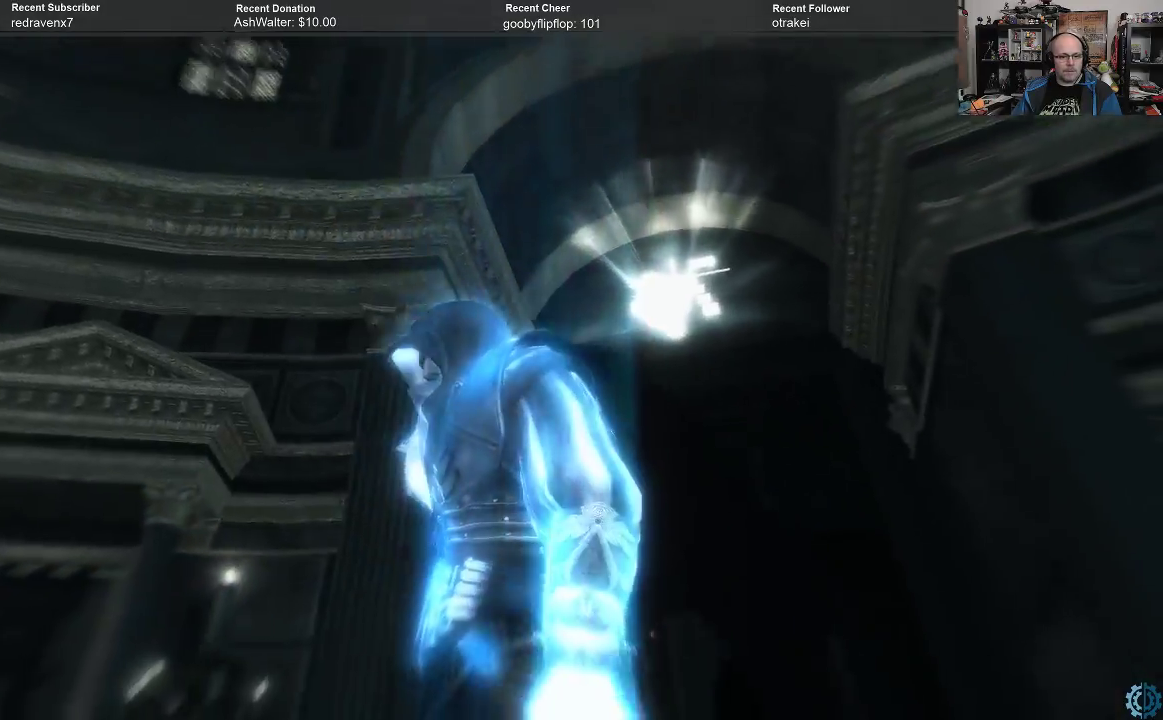
{"buttons": ["Y"], "left_stick": "center", "right_stick": "center", "events": [[267, "Y", "down"]]}
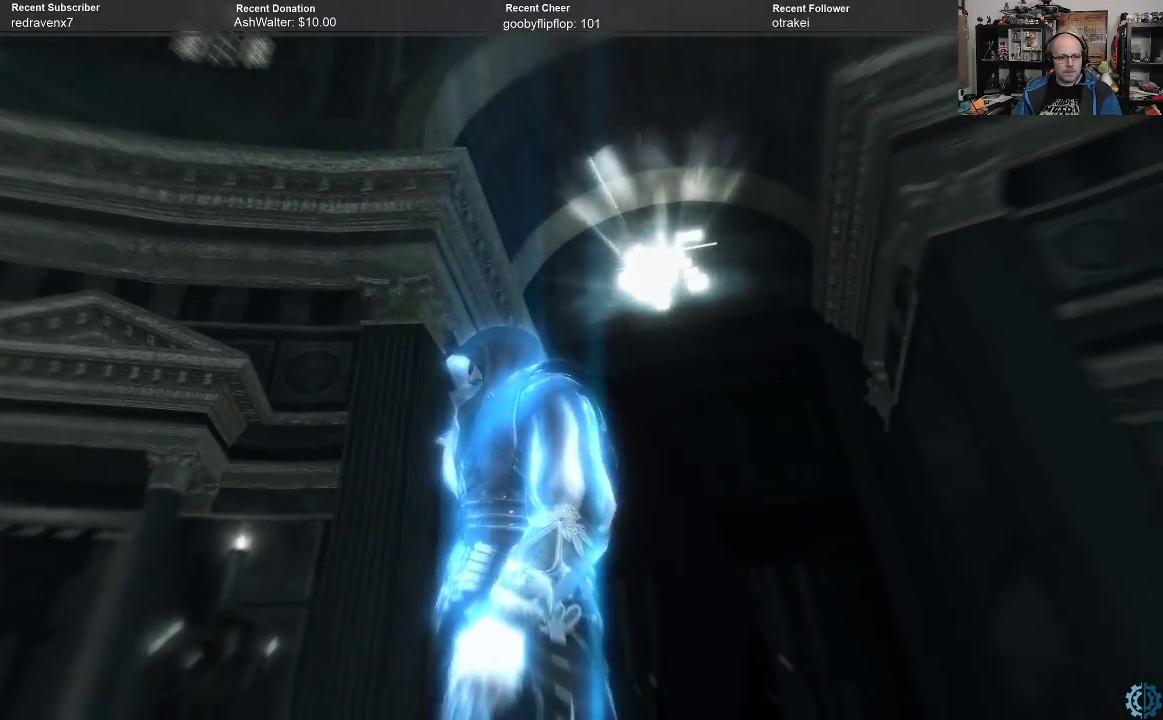
{"buttons": [], "left_stick": "center", "right_stick": "center", "events": [[467, "Y", "up"]]}
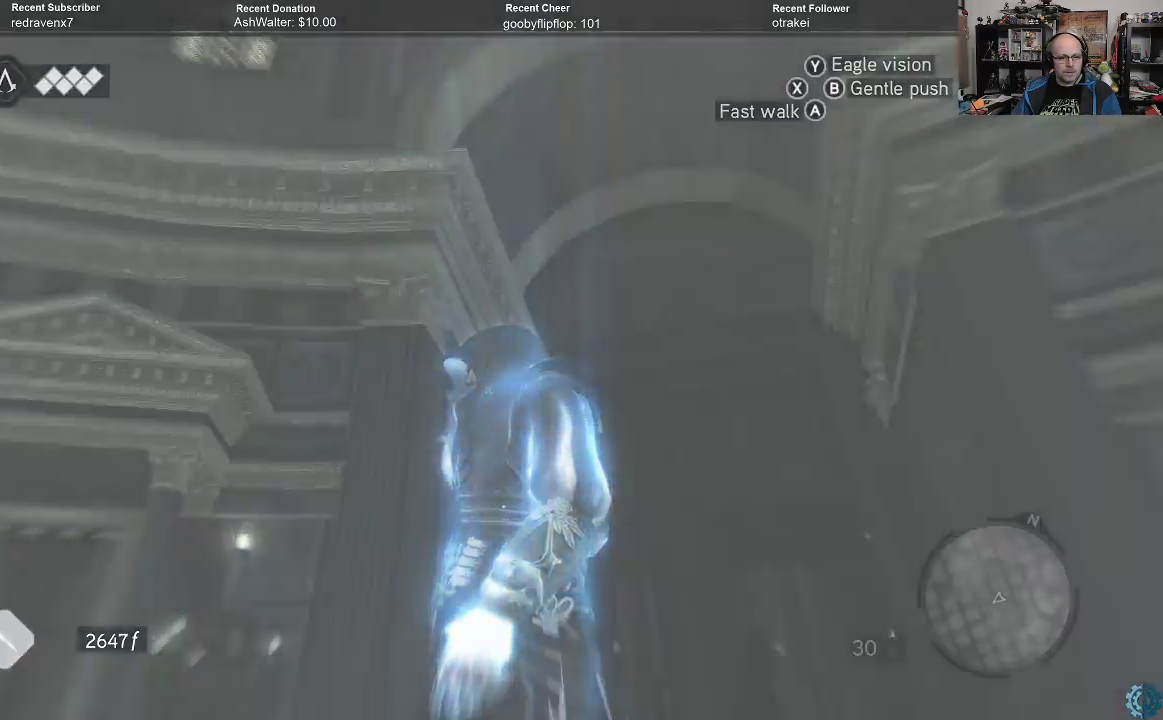
{"buttons": [], "left_stick": "center", "right_stick": "down", "events": [[267, "right_stick", "down"]]}
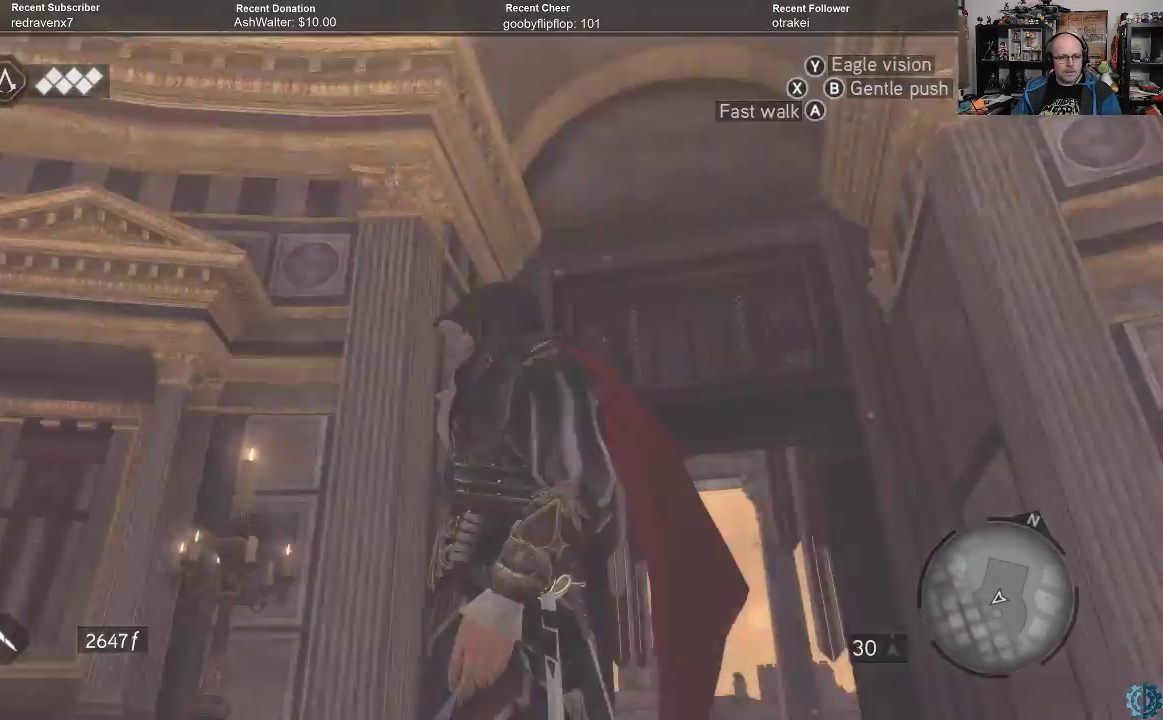
{"buttons": [], "left_stick": "center", "right_stick": "down-left", "events": [[133, "right_stick", "center"], [333, "right_stick", "down-left"]]}
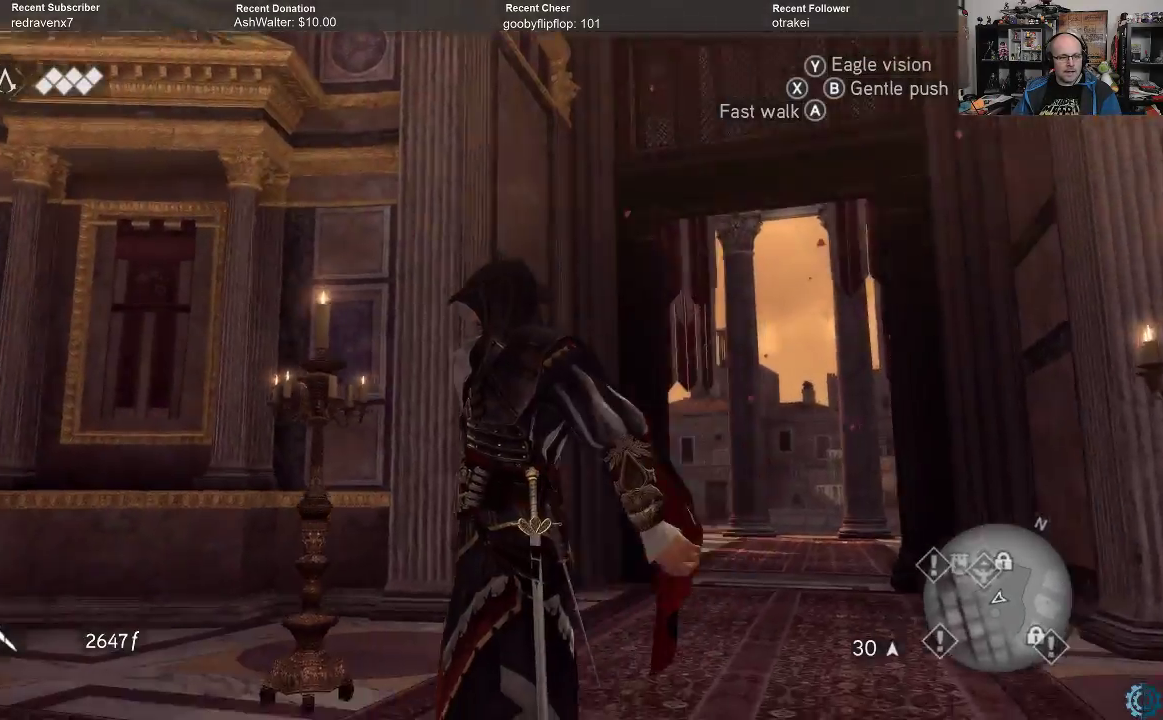
{"buttons": [], "left_stick": "left", "right_stick": "up", "events": [[233, "right_stick", "up"], [333, "left_stick", "left"]]}
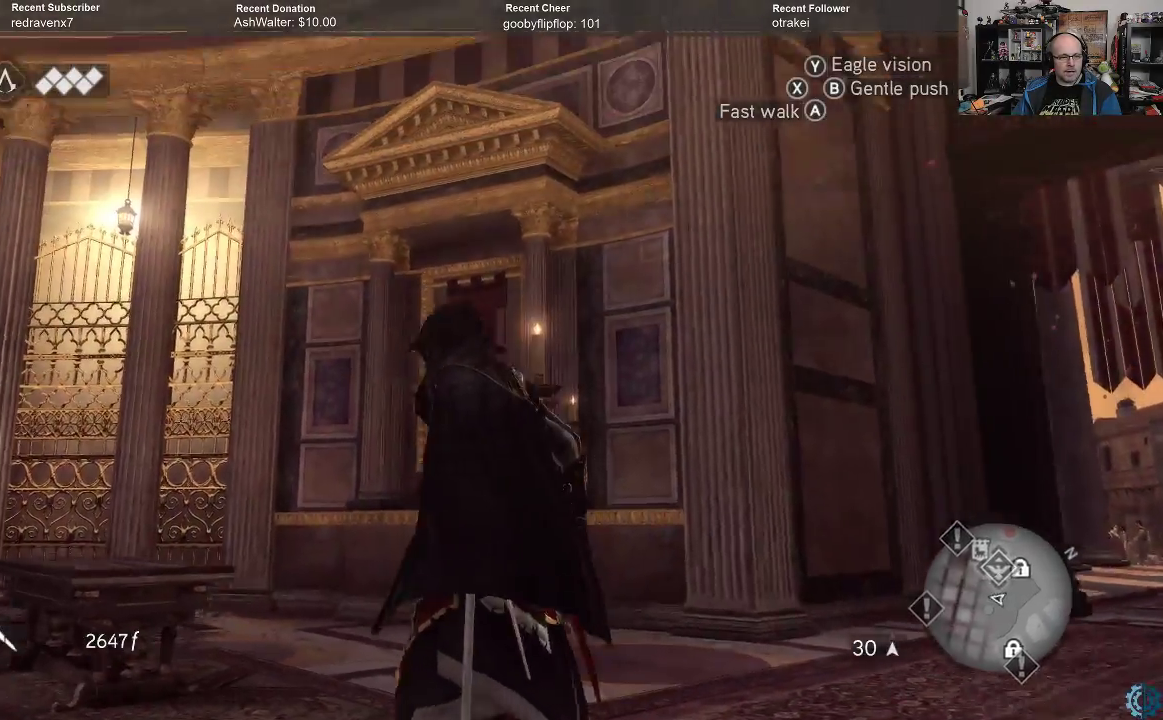
{"buttons": [], "left_stick": "up-left", "right_stick": "right", "events": [[167, "left_stick", "up-left"], [167, "right_stick", "center"], [400, "right_stick", "right"]]}
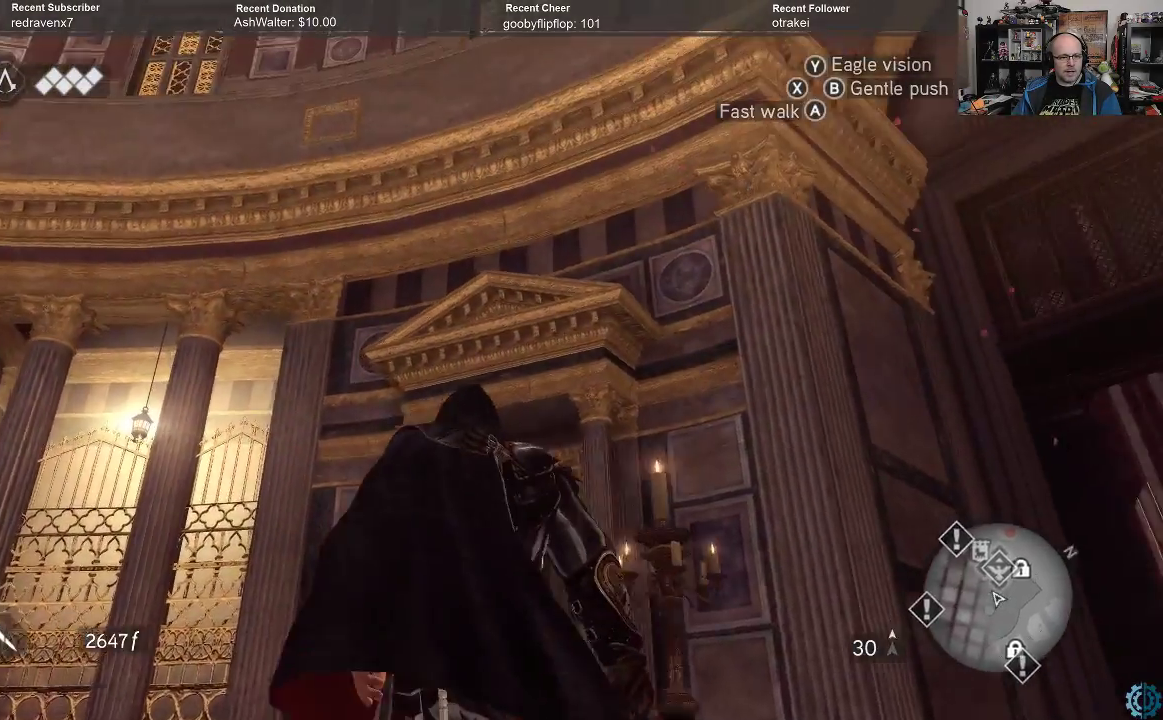
{"buttons": [], "left_stick": "up-left", "right_stick": "down-right", "events": [[100, "right_stick", "down-right"]]}
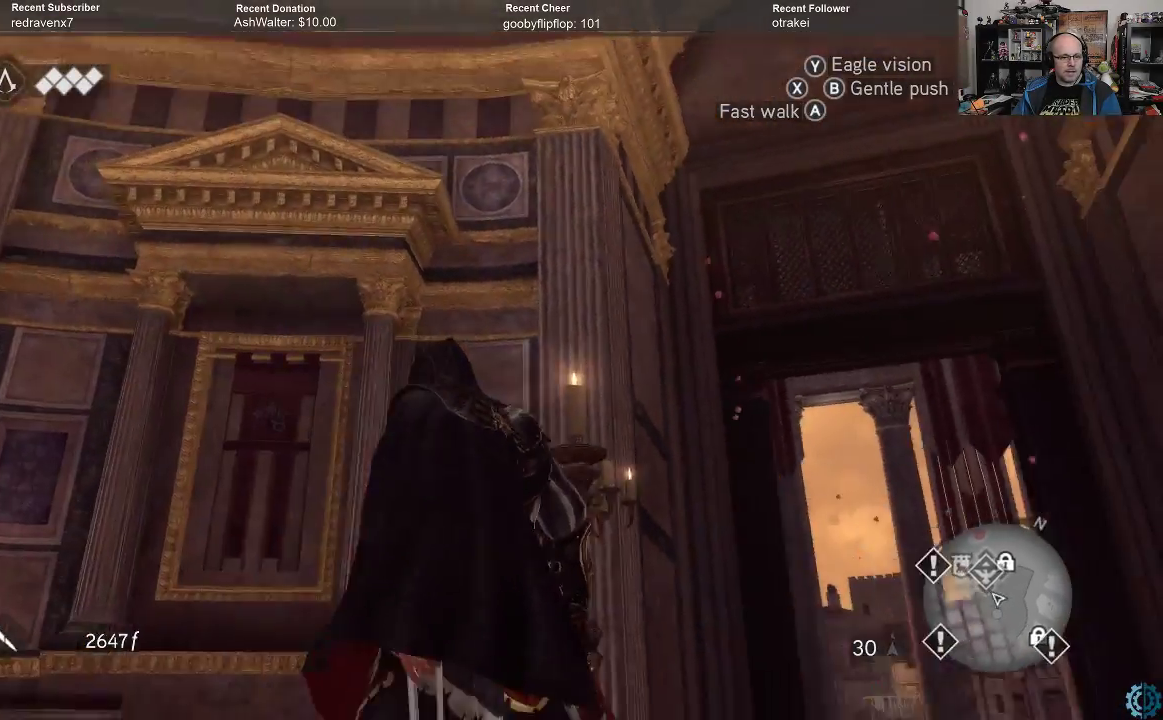
{"buttons": [], "left_stick": "up", "right_stick": "down", "events": [[33, "right_stick", "down"], [267, "right_stick", "center"], [400, "right_stick", "down"], [500, "left_stick", "up"]]}
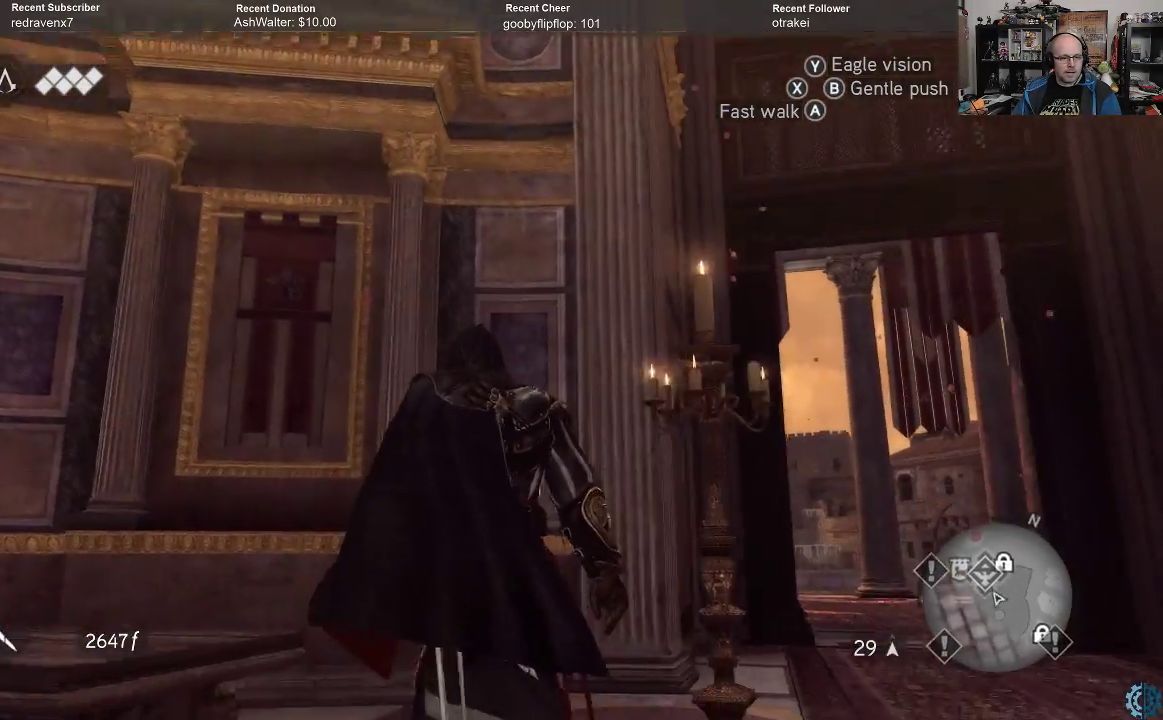
{"buttons": [], "left_stick": "up", "right_stick": "center", "events": [[100, "right_stick", "center"], [333, "right_stick", "down-left"], [467, "right_stick", "center"]]}
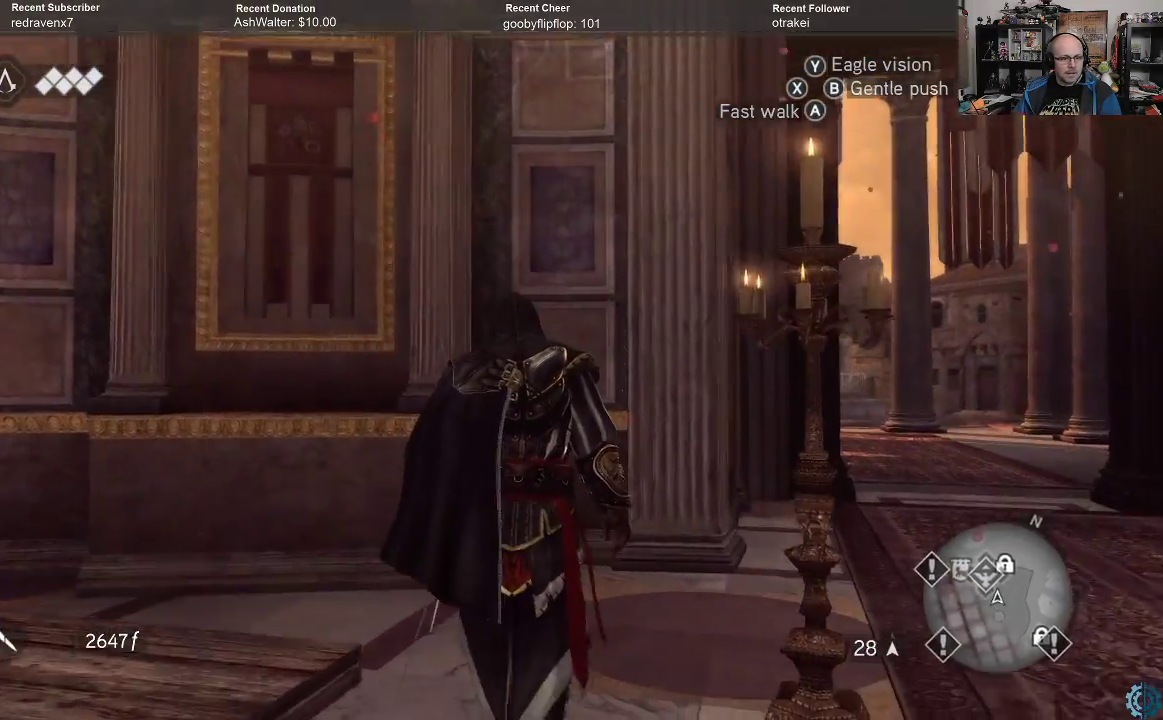
{"buttons": ["A", "R2"], "left_stick": "up", "right_stick": "center", "events": [[67, "R2", "down"], [100, "A", "down"]]}
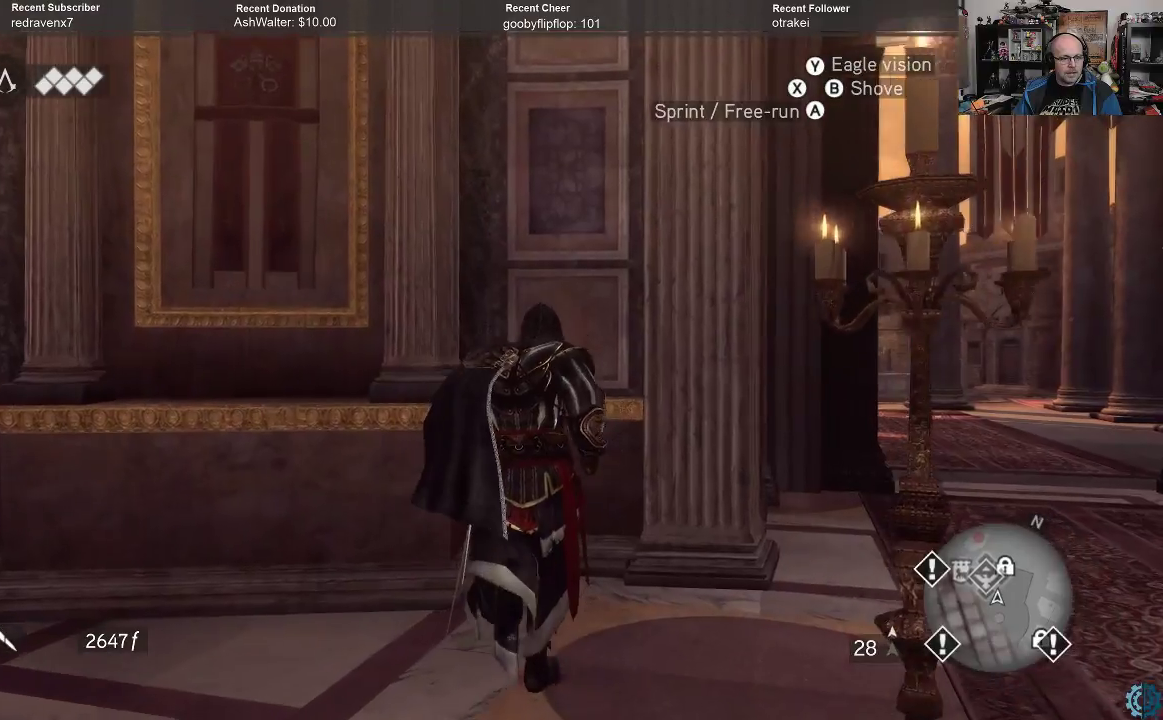
{"buttons": ["A", "R2"], "left_stick": "up", "right_stick": "center", "events": []}
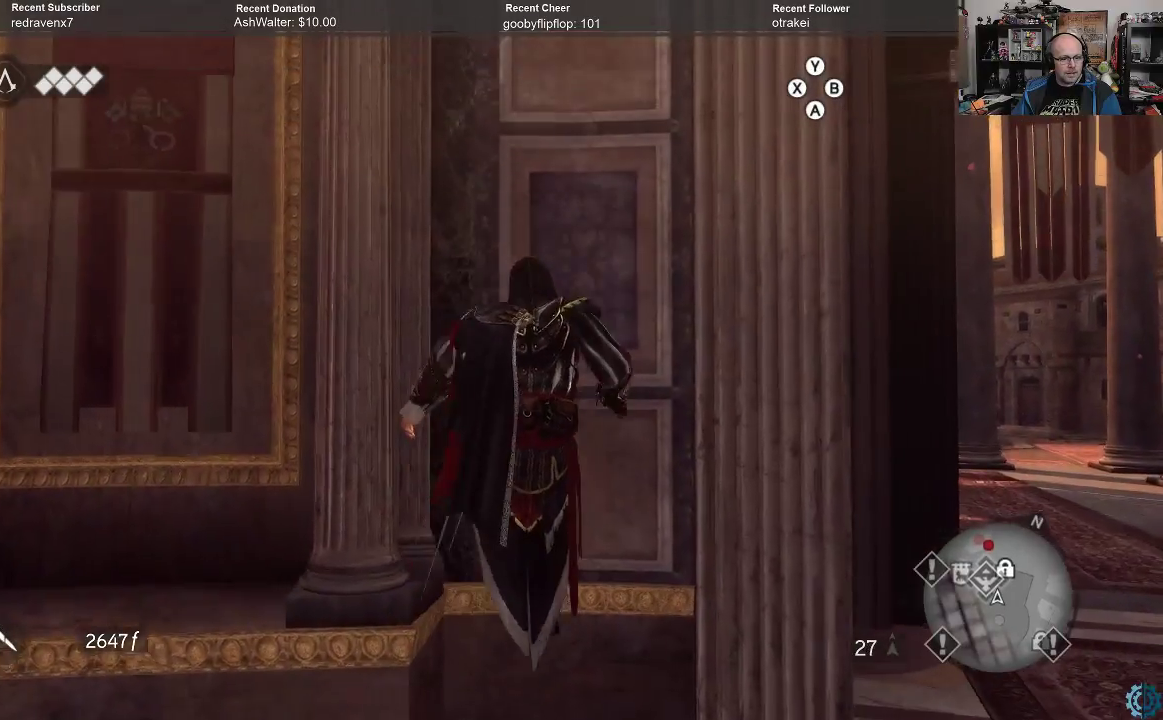
{"buttons": ["A", "R2"], "left_stick": "up", "right_stick": "center", "events": []}
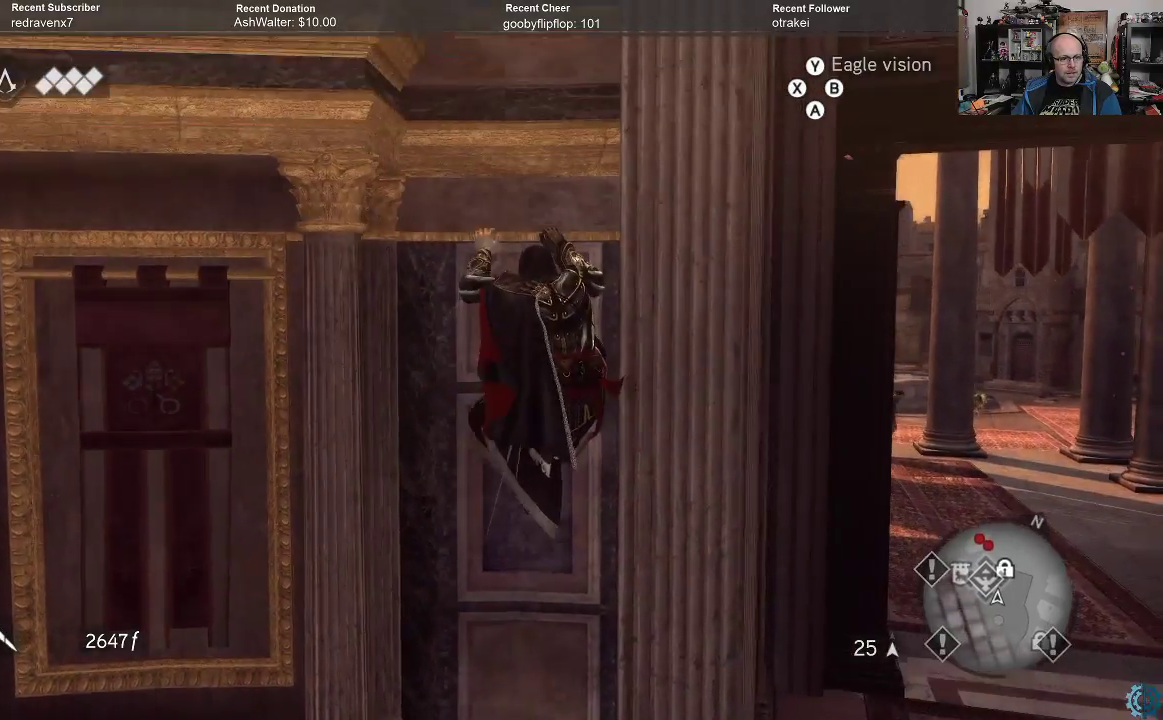
{"buttons": ["A", "R2"], "left_stick": "up", "right_stick": "center", "events": []}
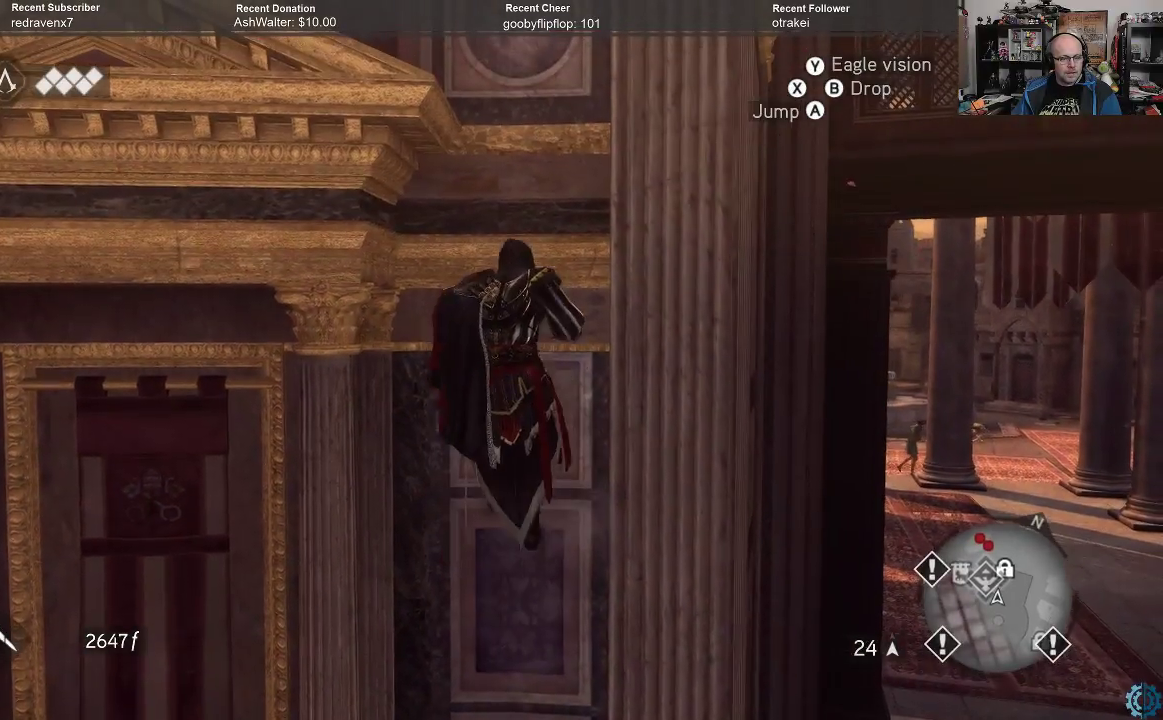
{"buttons": ["A", "R2"], "left_stick": "up", "right_stick": "center", "events": []}
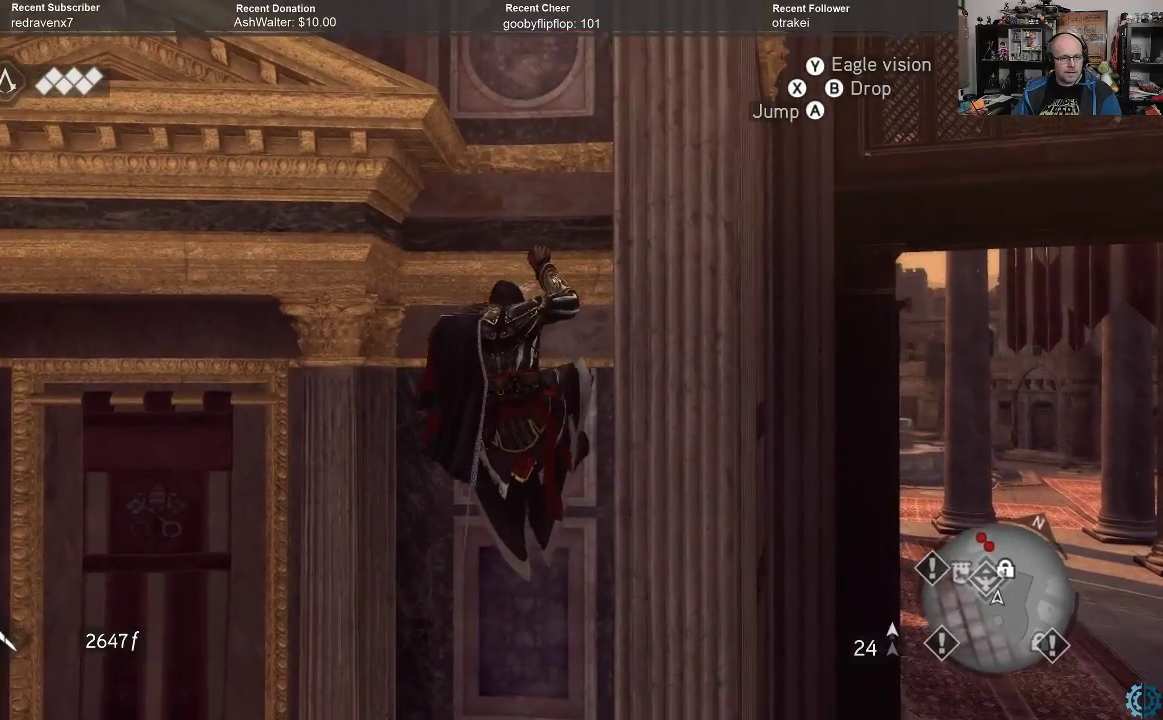
{"buttons": ["A", "R2"], "left_stick": "up", "right_stick": "center", "events": []}
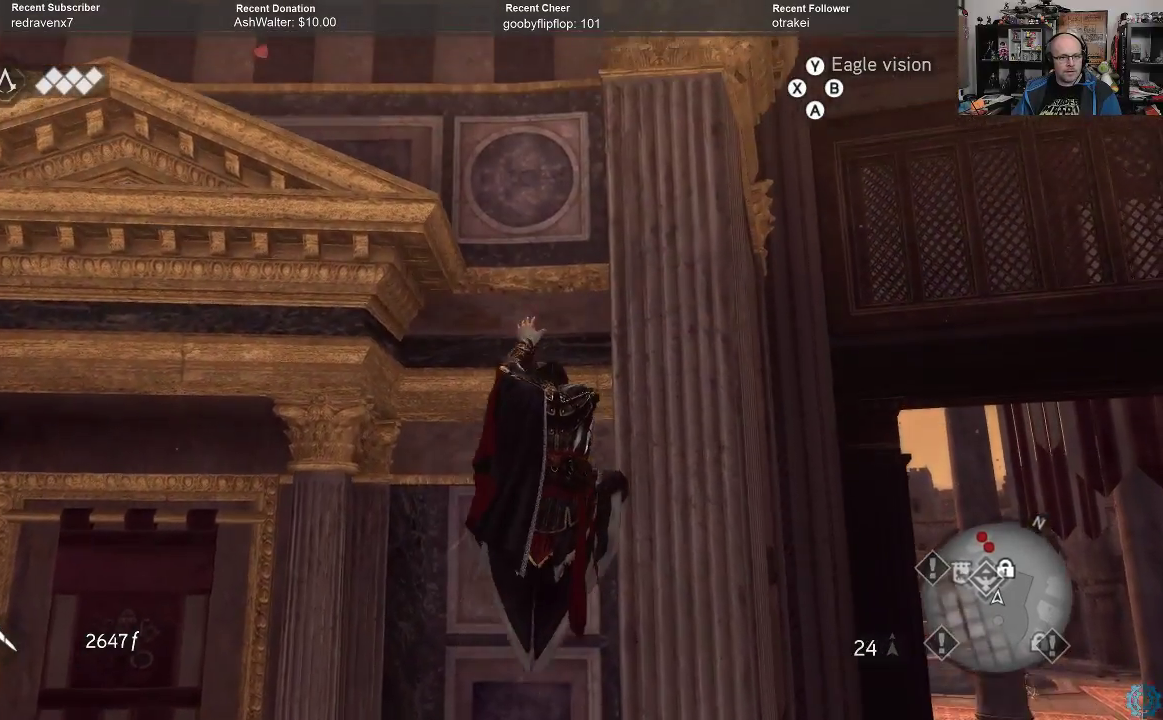
{"buttons": ["A", "R2"], "left_stick": "up", "right_stick": "center", "events": []}